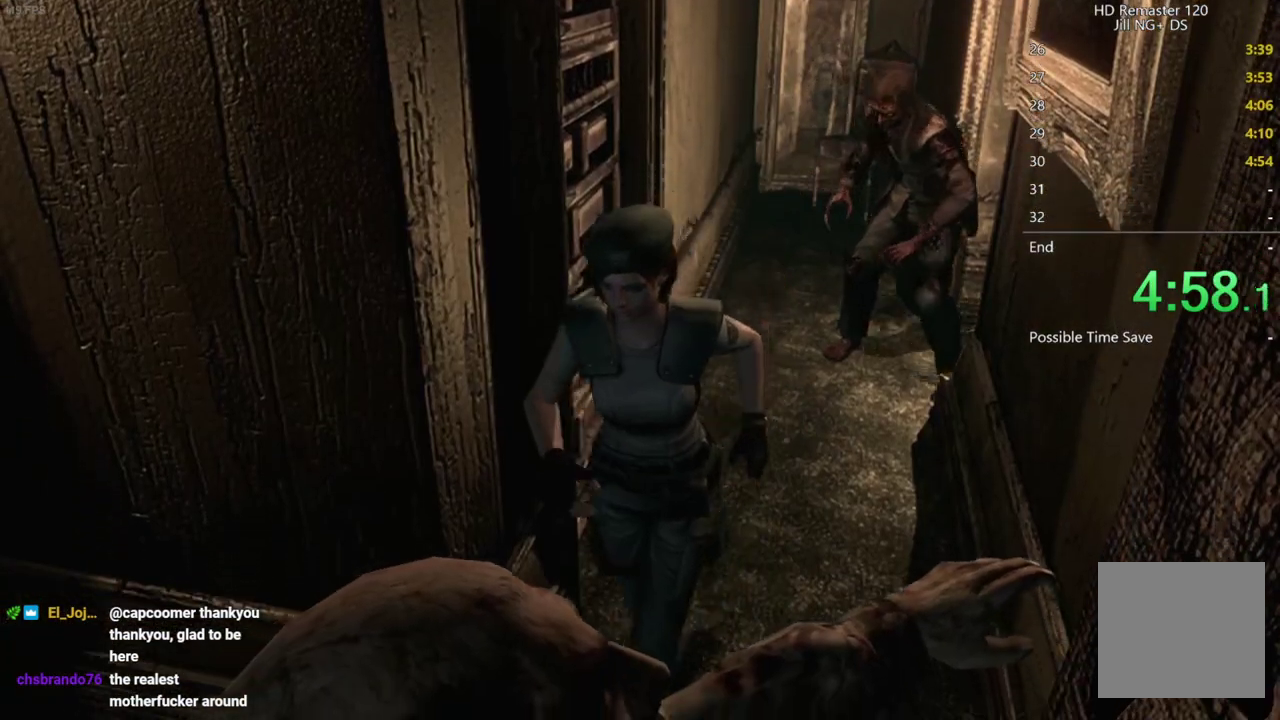
Gameplay with a controller (Xbox layout); each line is a JSON object with the inputs held at the frame after it. "events" lists button and stick changes between this image and that frame as [ms after this image, input, new state], when the widget could be followed in between.
{"buttons": [], "left_stick": "up-right", "right_stick": "center", "events": [[117, "left_stick", "up-right"]]}
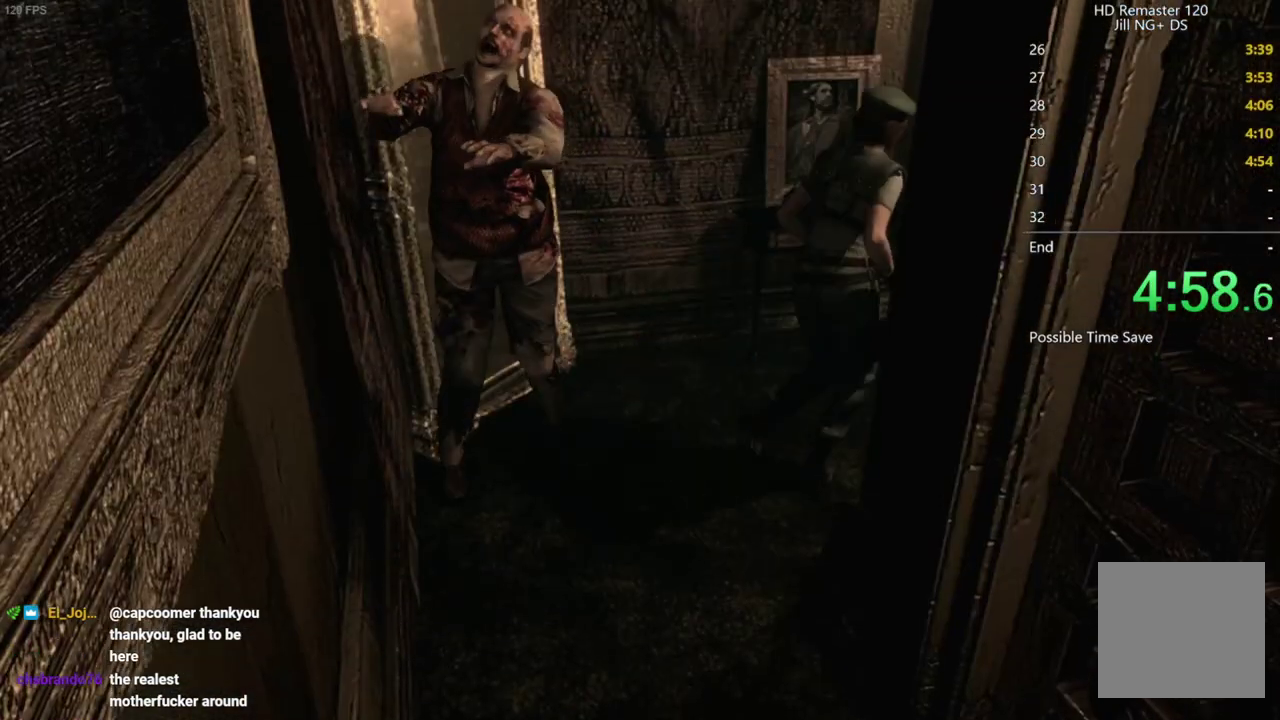
{"buttons": [], "left_stick": "down", "right_stick": "center", "events": [[133, "left_stick", "down"]]}
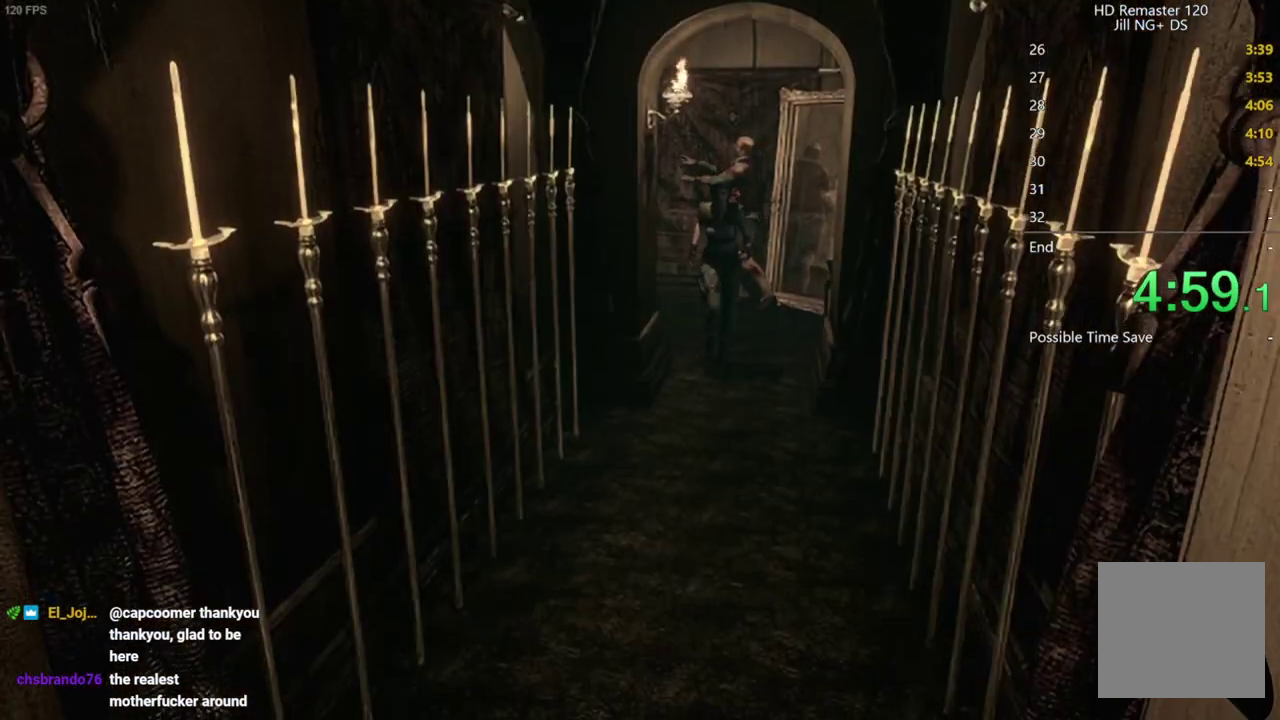
{"buttons": [], "left_stick": "down", "right_stick": "center", "events": []}
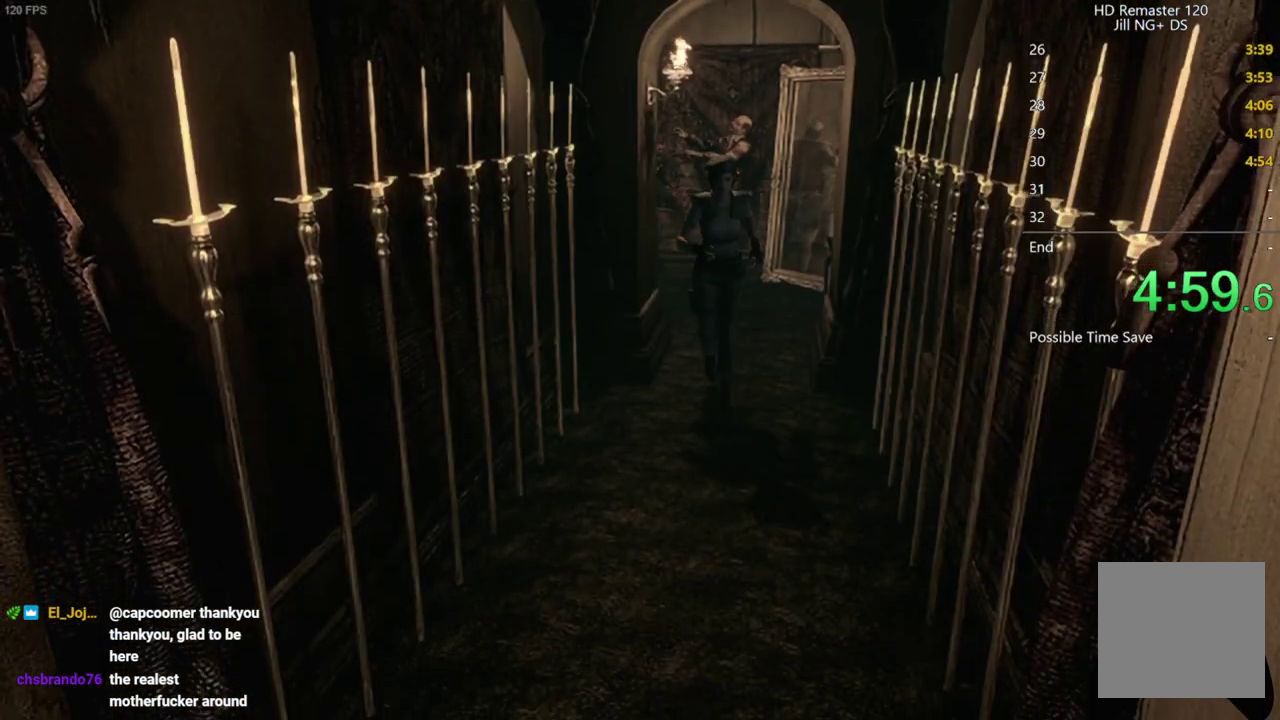
{"buttons": [], "left_stick": "down", "right_stick": "center", "events": []}
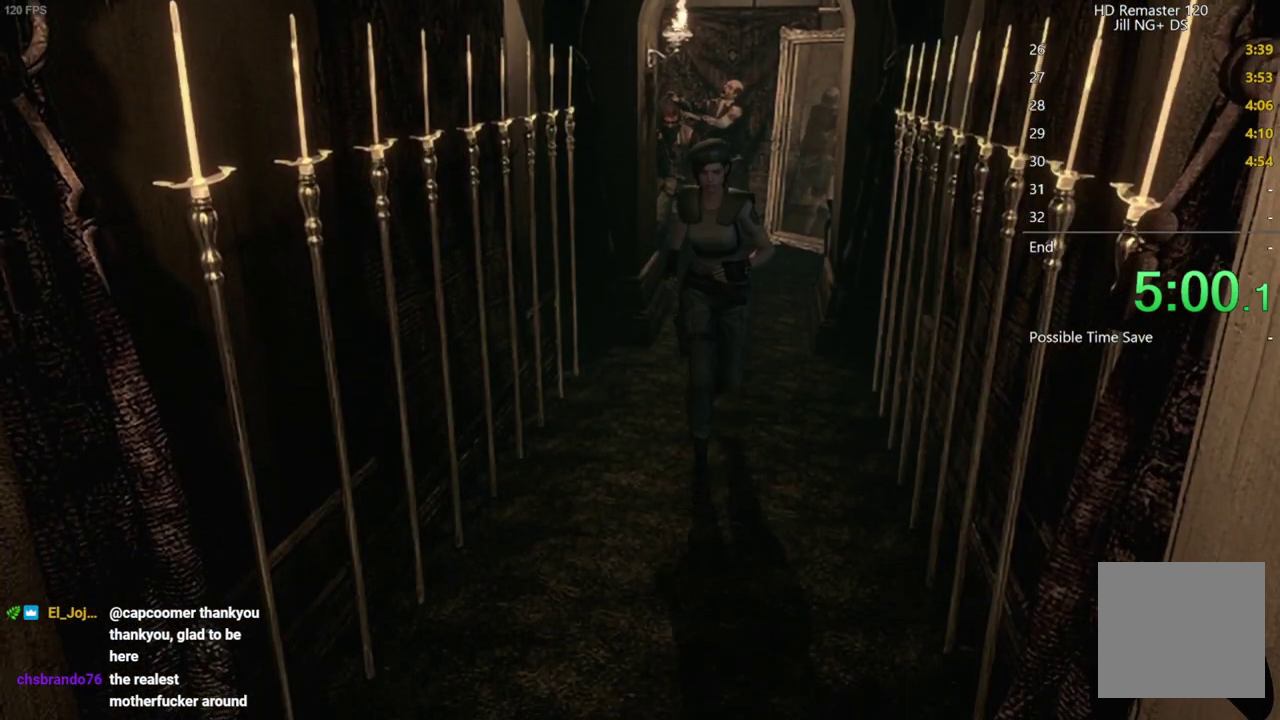
{"buttons": [], "left_stick": "down", "right_stick": "center", "events": []}
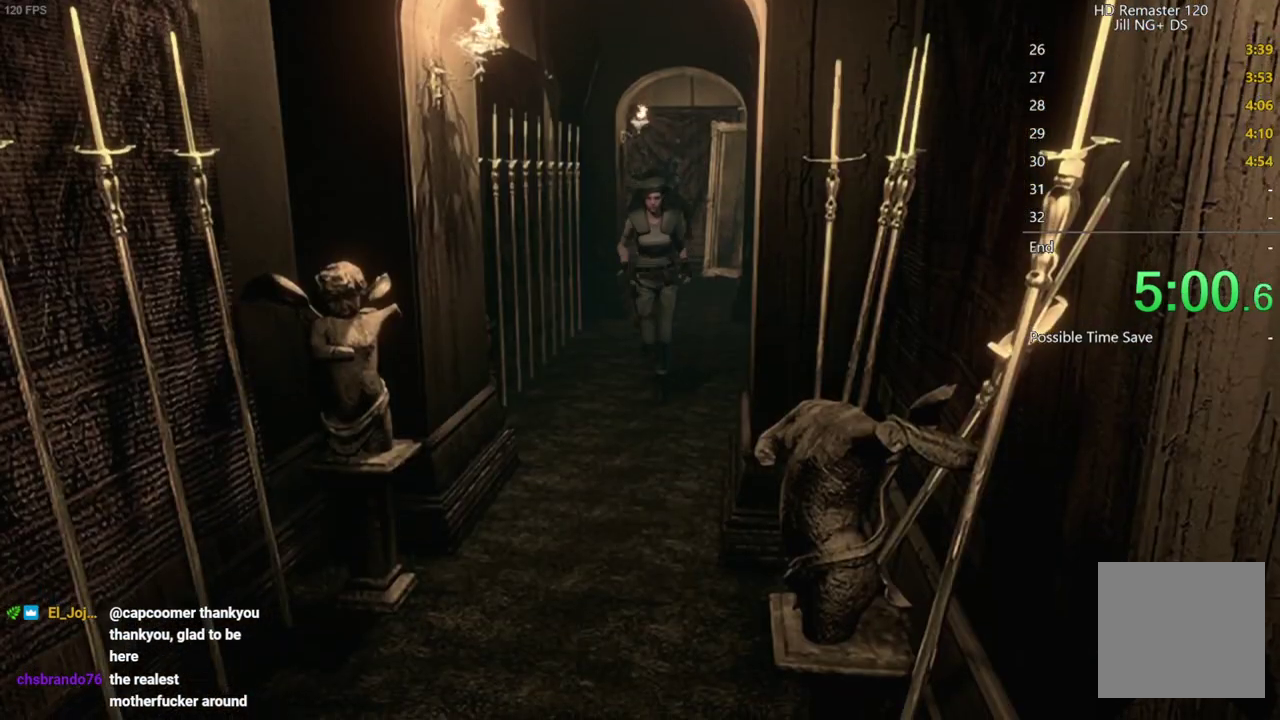
{"buttons": [], "left_stick": "down", "right_stick": "center", "events": []}
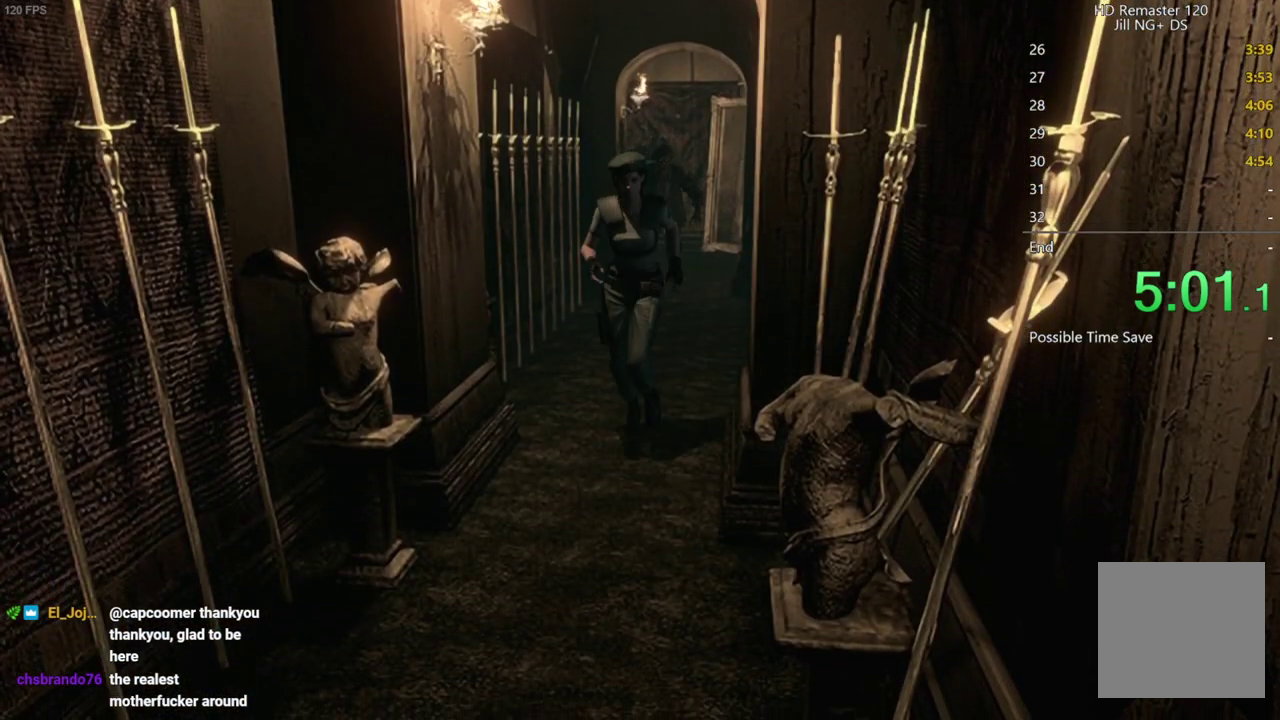
{"buttons": [], "left_stick": "down", "right_stick": "center", "events": []}
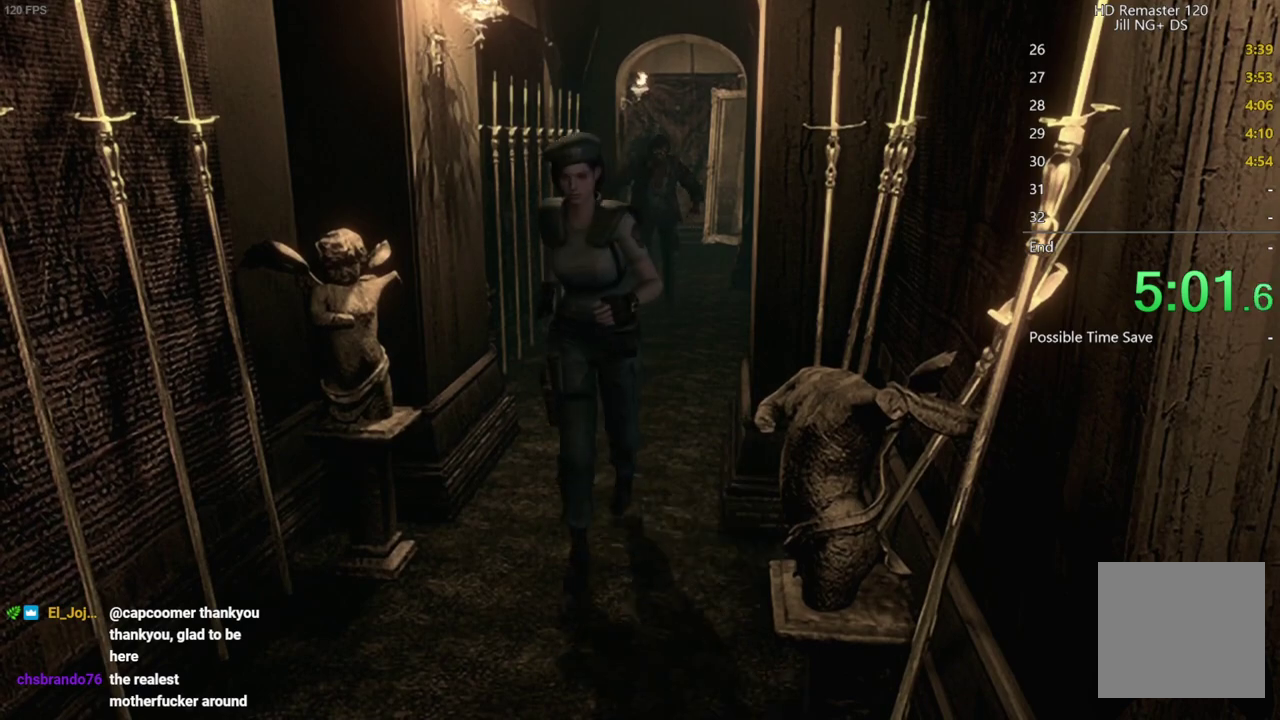
{"buttons": [], "left_stick": "up", "right_stick": "center", "events": [[350, "left_stick", "up"]]}
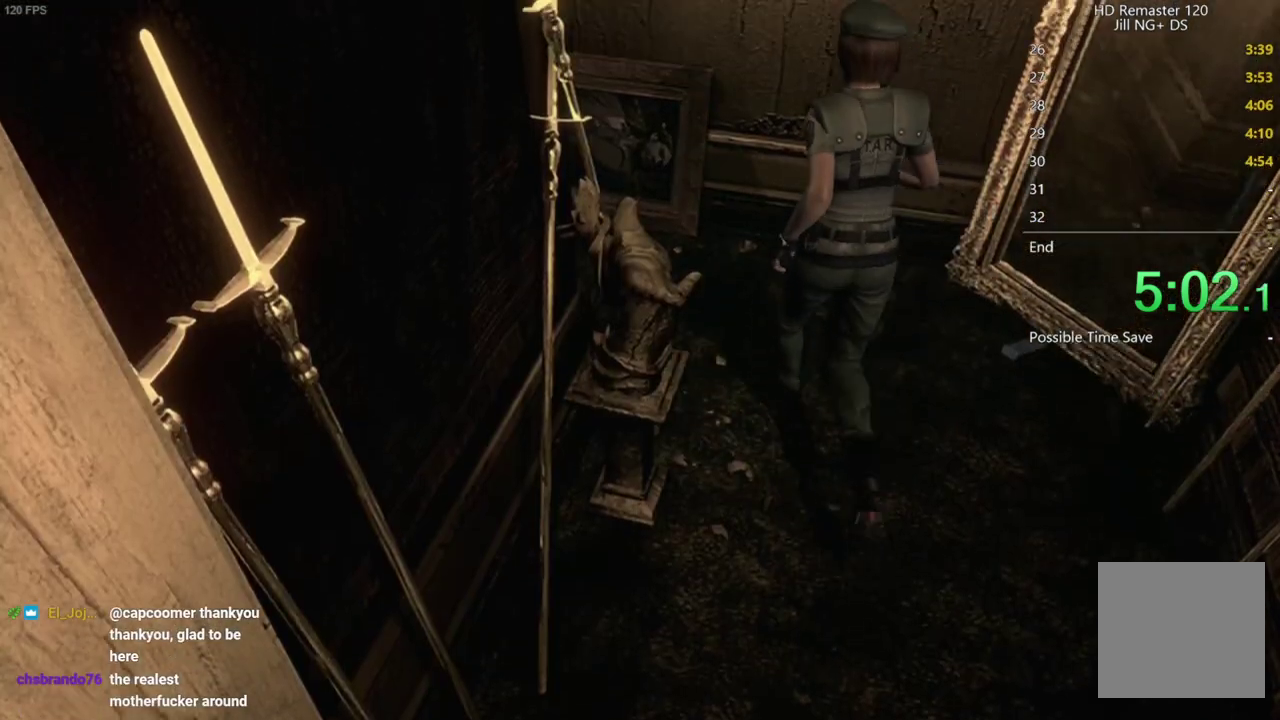
{"buttons": [], "left_stick": "up-left", "right_stick": "center", "events": [[167, "left_stick", "up-left"]]}
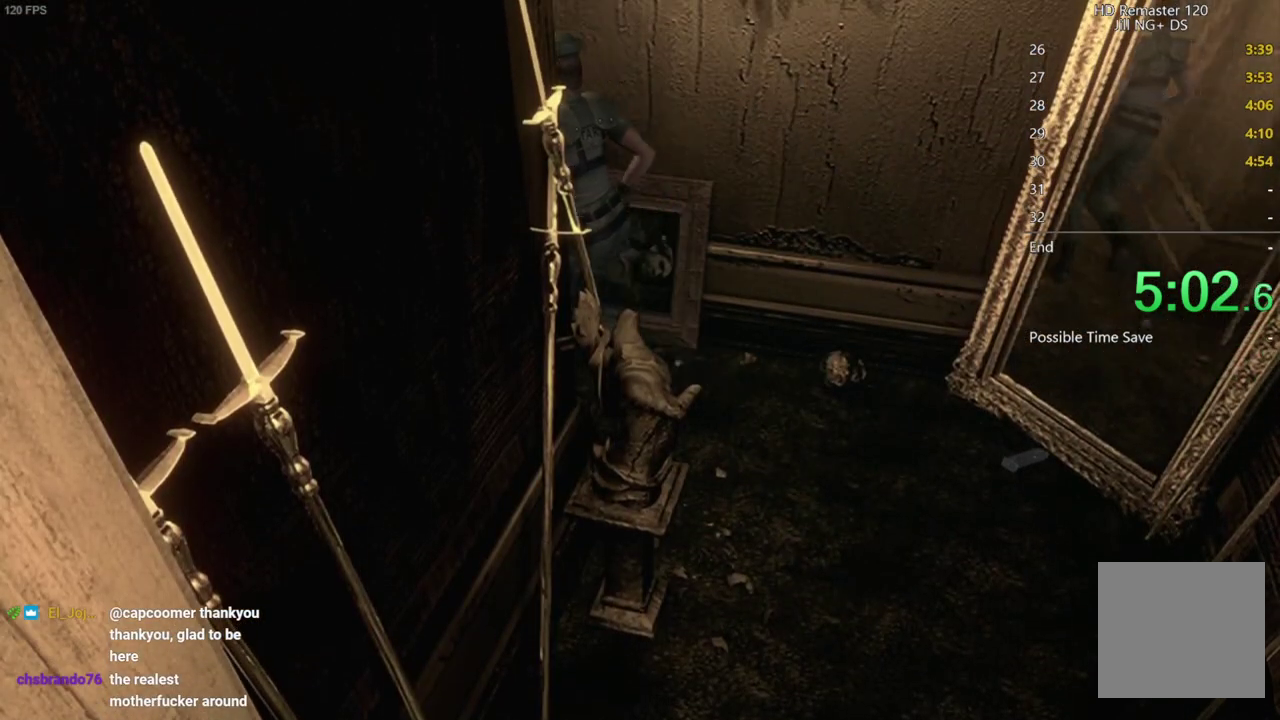
{"buttons": [], "left_stick": "right", "right_stick": "center", "events": [[450, "left_stick", "right"]]}
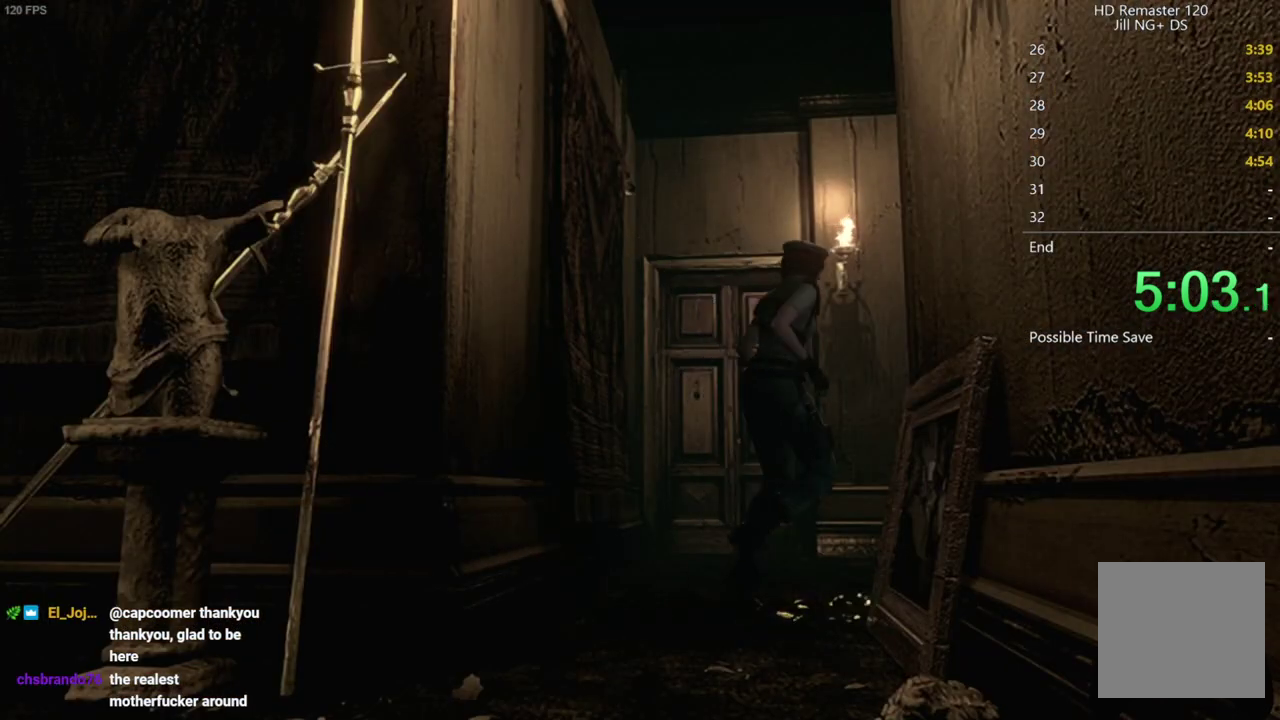
{"buttons": ["A"], "left_stick": "up", "right_stick": "center", "events": [[200, "left_stick", "up-right"], [350, "A", "down"], [417, "left_stick", "up"]]}
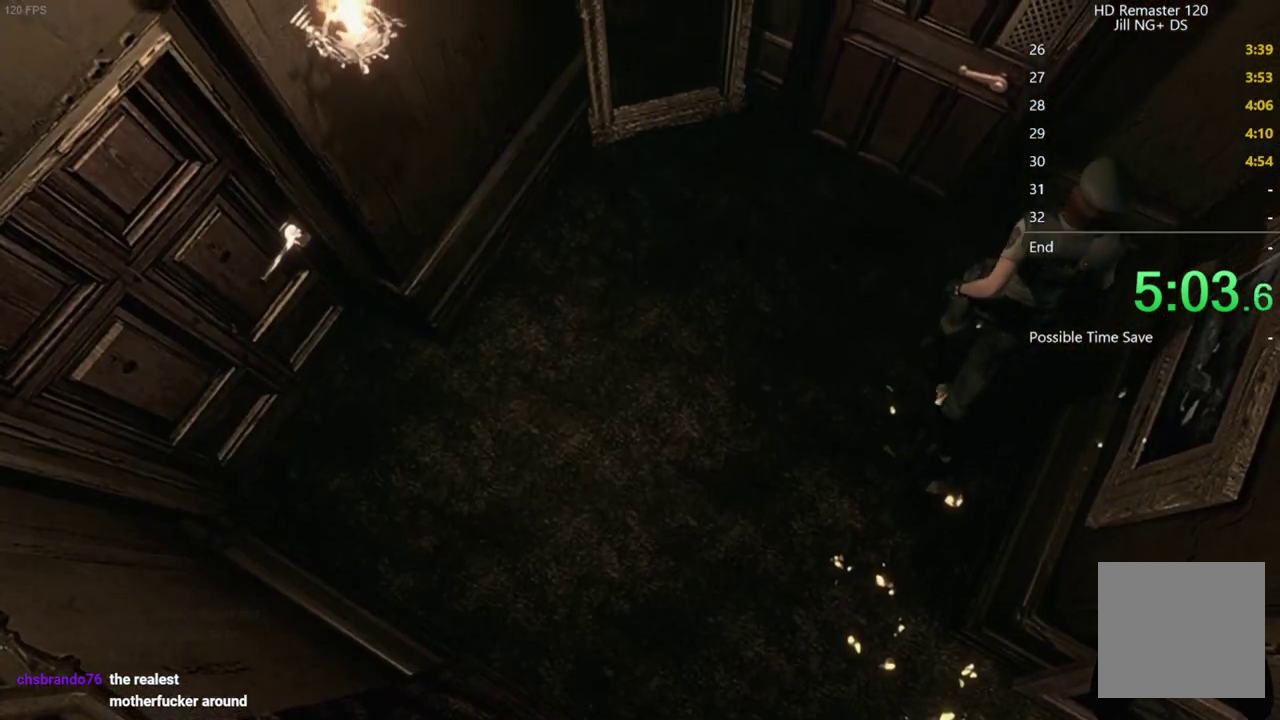
{"buttons": [], "left_stick": "center", "right_stick": "center", "events": [[333, "A", "up"], [383, "left_stick", "center"]]}
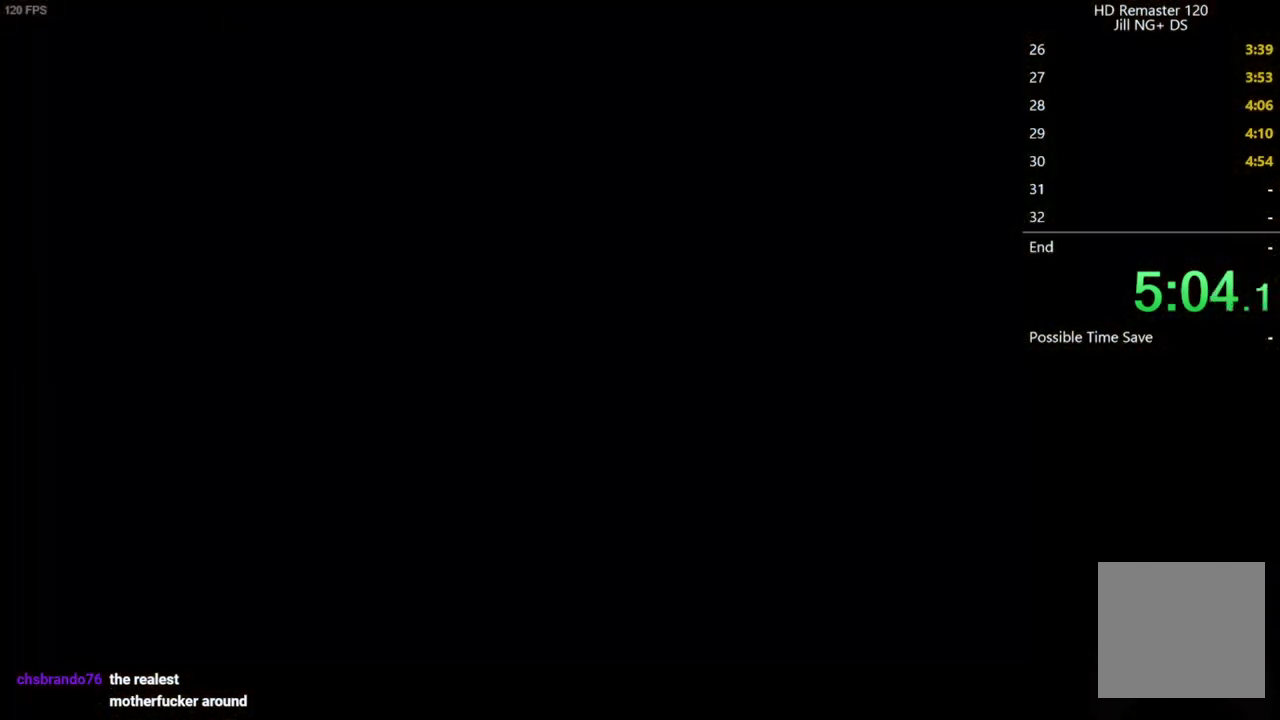
{"buttons": [], "left_stick": "center", "right_stick": "center", "events": []}
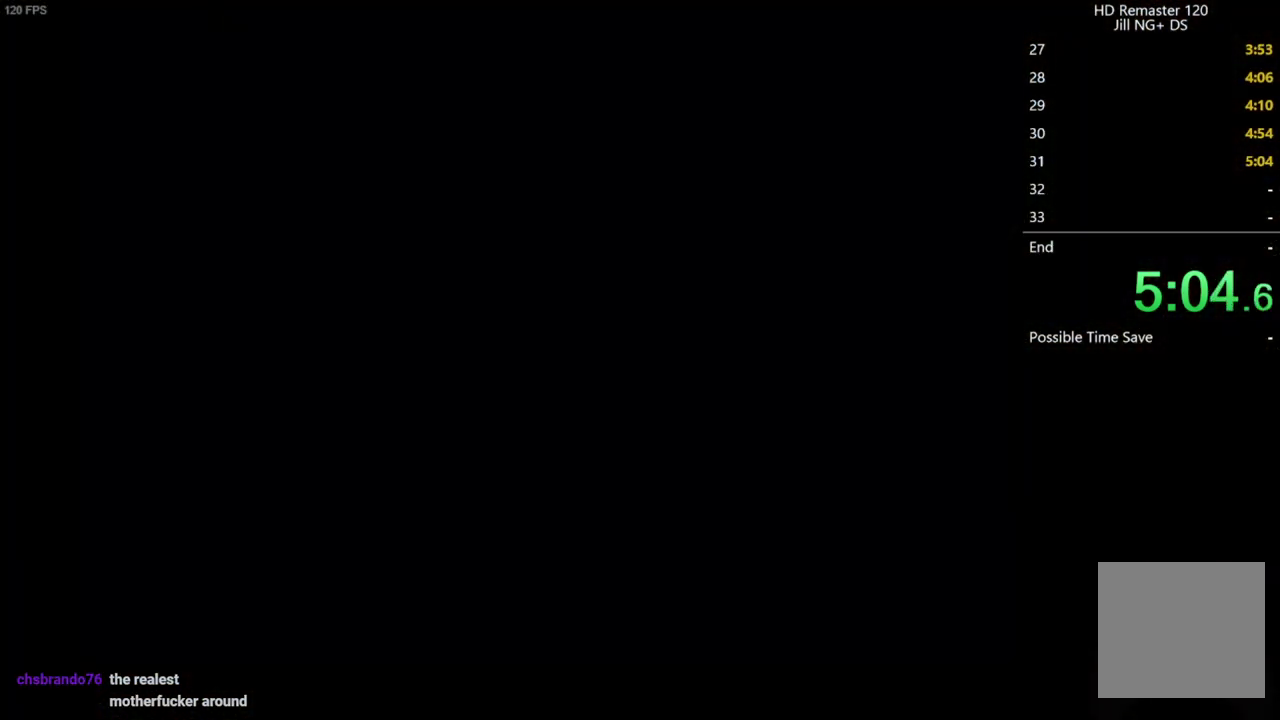
{"buttons": [], "left_stick": "center", "right_stick": "center", "events": []}
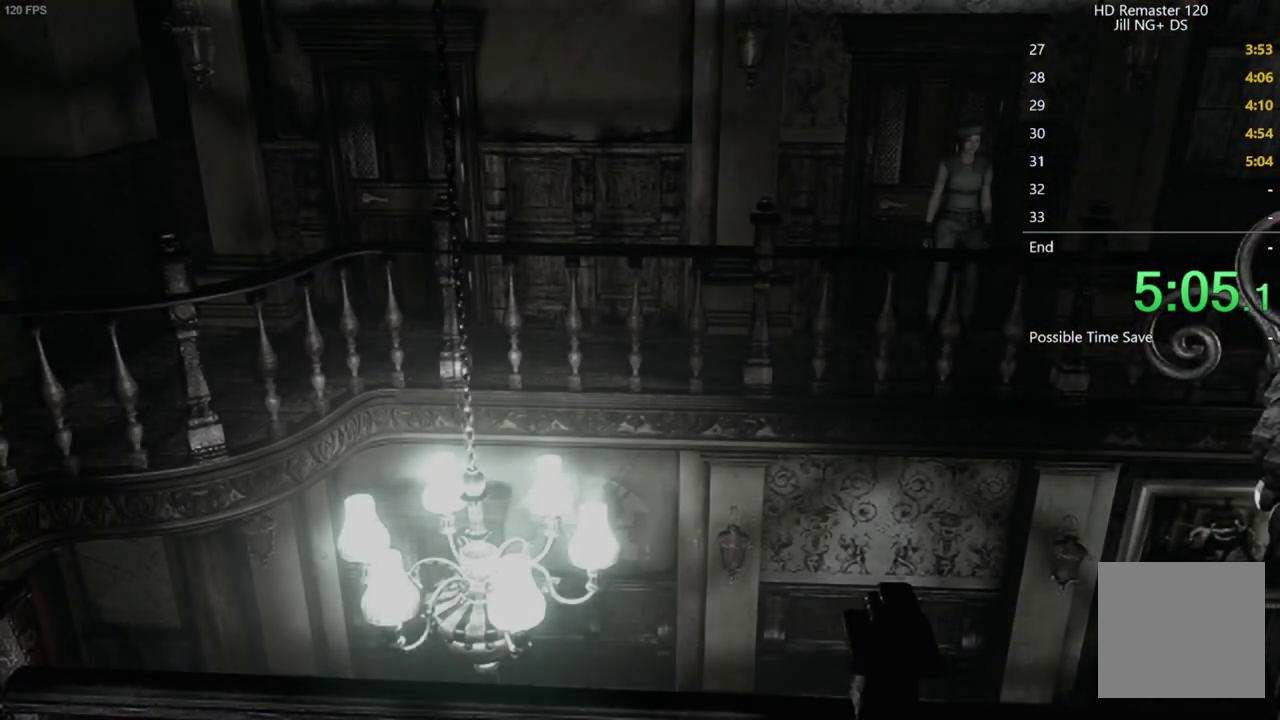
{"buttons": [], "left_stick": "right", "right_stick": "center", "events": [[50, "left_stick", "right"]]}
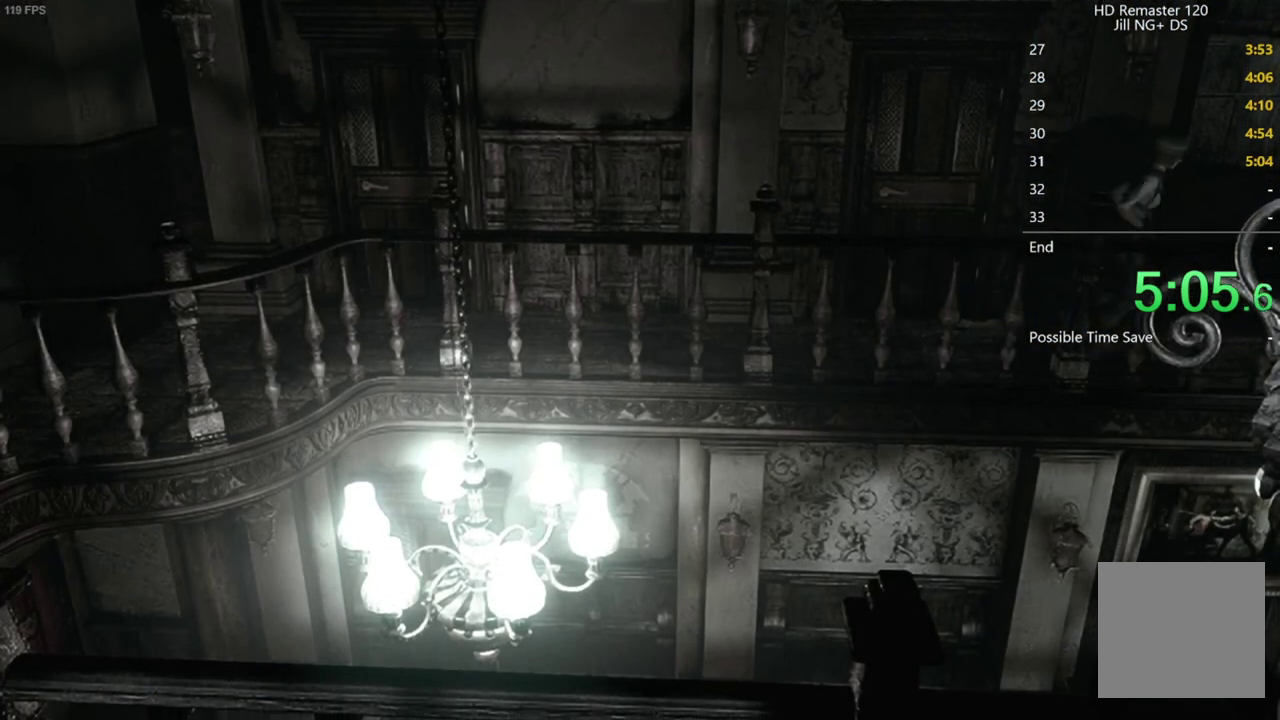
{"buttons": [], "left_stick": "right", "right_stick": "center", "events": []}
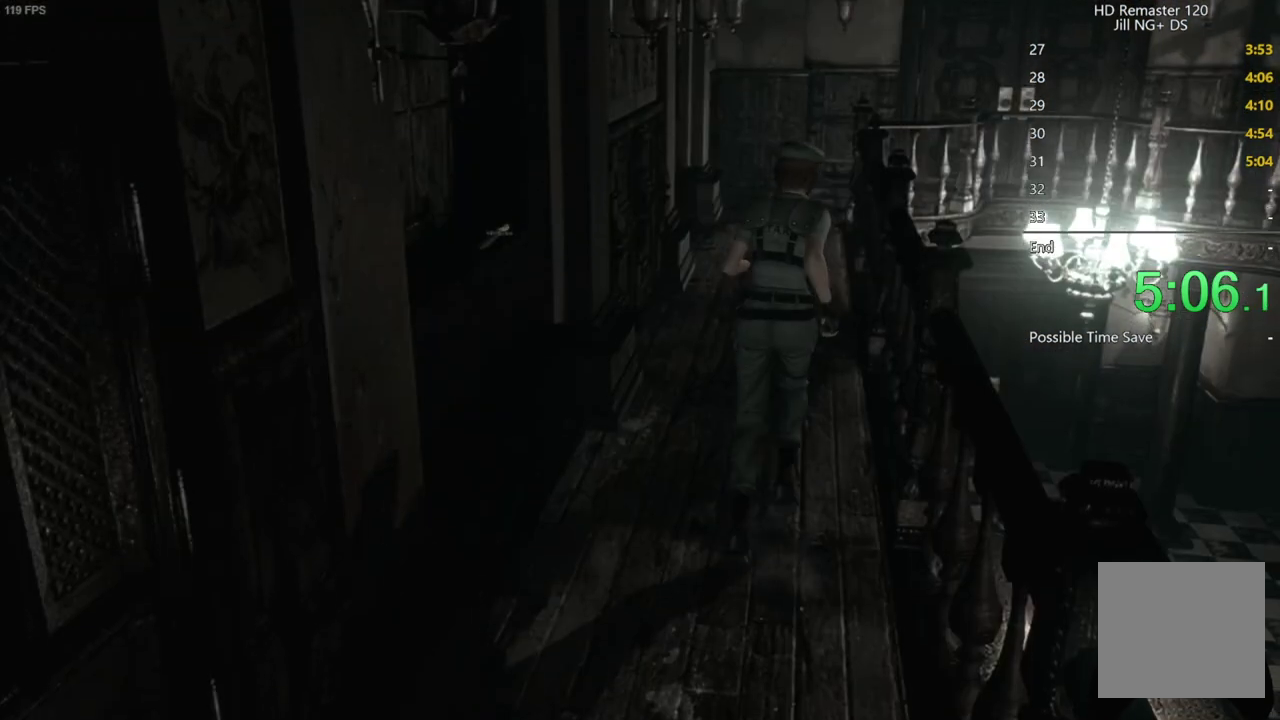
{"buttons": [], "left_stick": "up", "right_stick": "center", "events": [[33, "left_stick", "up-right"], [83, "left_stick", "up"]]}
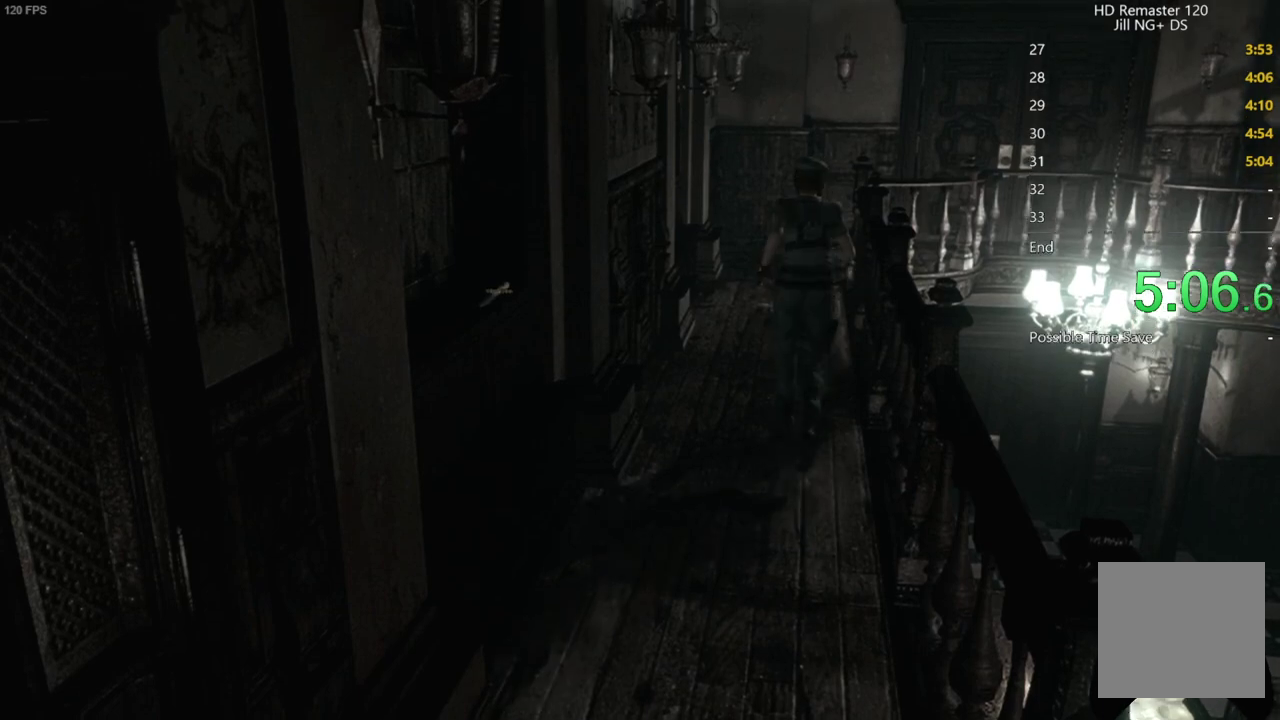
{"buttons": [], "left_stick": "up", "right_stick": "center", "events": []}
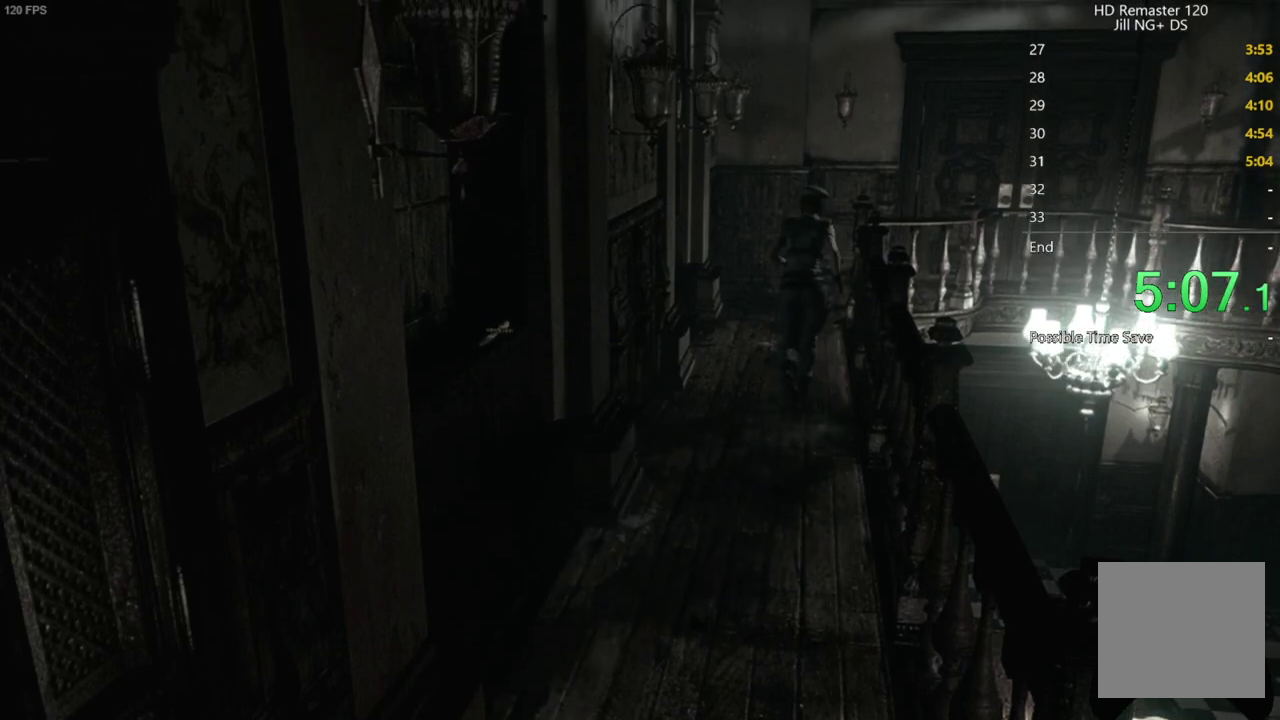
{"buttons": [], "left_stick": "up", "right_stick": "center", "events": []}
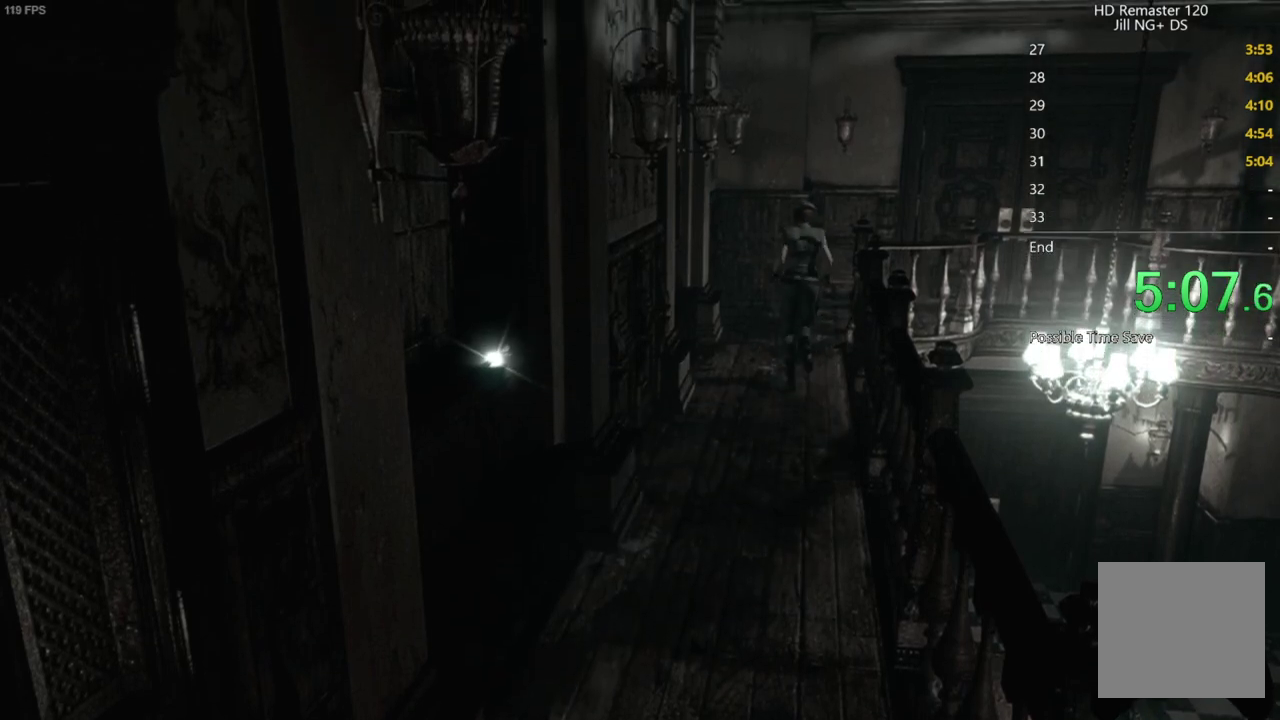
{"buttons": [], "left_stick": "up-right", "right_stick": "center", "events": [[367, "left_stick", "up-right"]]}
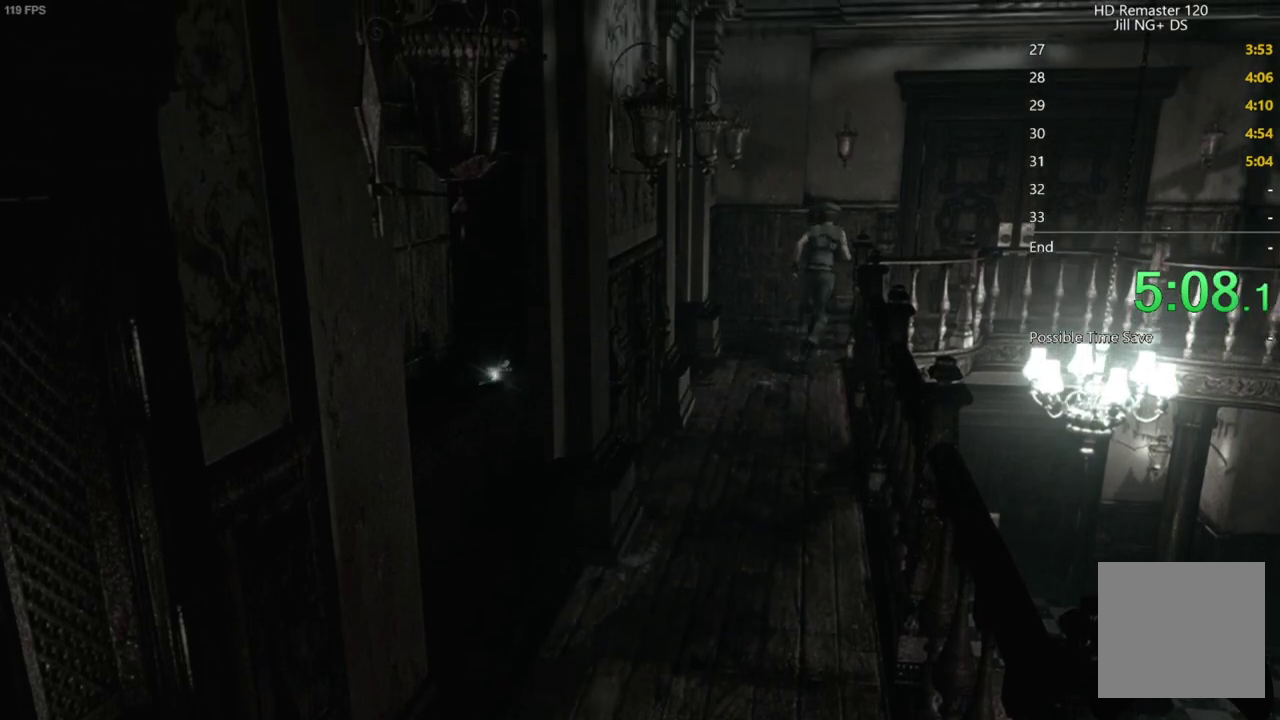
{"buttons": ["A"], "left_stick": "right", "right_stick": "center", "events": [[283, "left_stick", "right"], [483, "A", "down"]]}